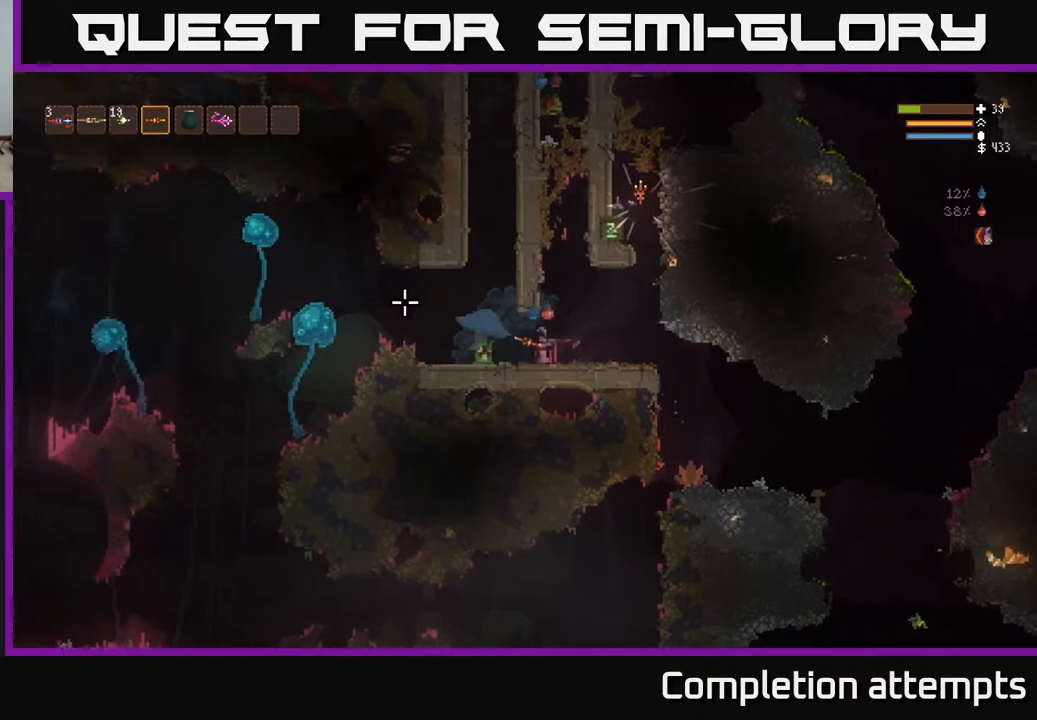
Gameplay with a controller (Xbox layout); each line is a JSON object with the inputs held at the frame after it. "events" lists button and stick changes between this image and that frame as [ms after this image, input, new state], when the widget could be followed in between.
{"buttons": [], "left_stick": "center", "right_stick": "left", "events": [[167, "L3", "down"], [300, "L3", "up"], [417, "left_stick", "center"]]}
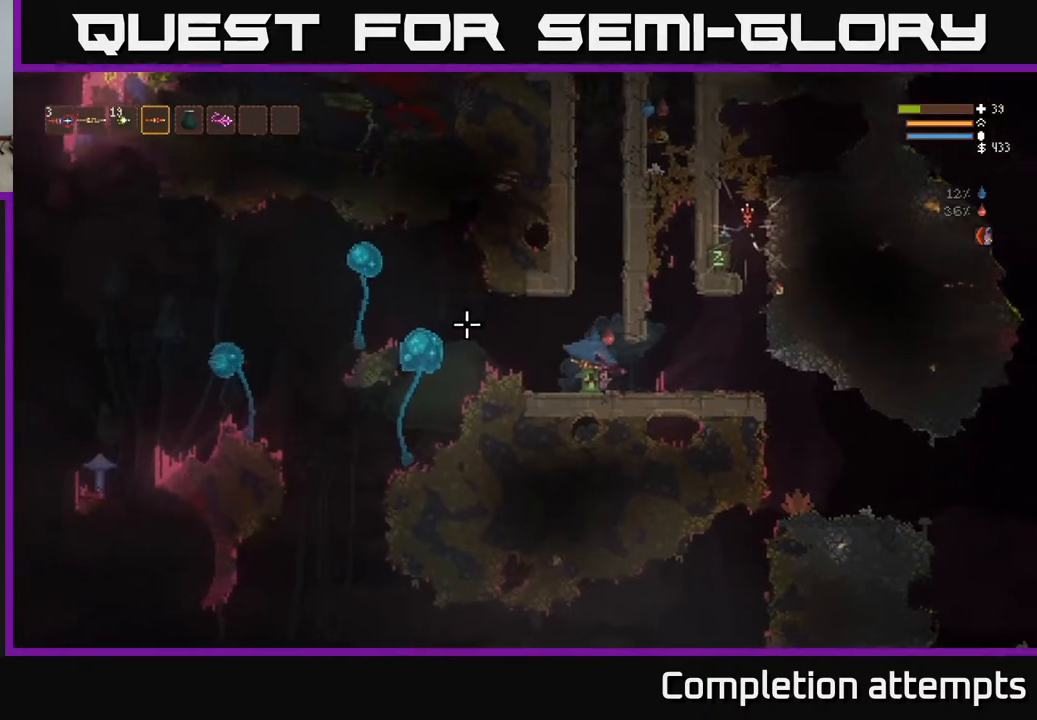
{"buttons": [], "left_stick": "right", "right_stick": "left", "events": [[83, "right_stick", "up-left"], [383, "right_stick", "left"], [400, "left_stick", "right"]]}
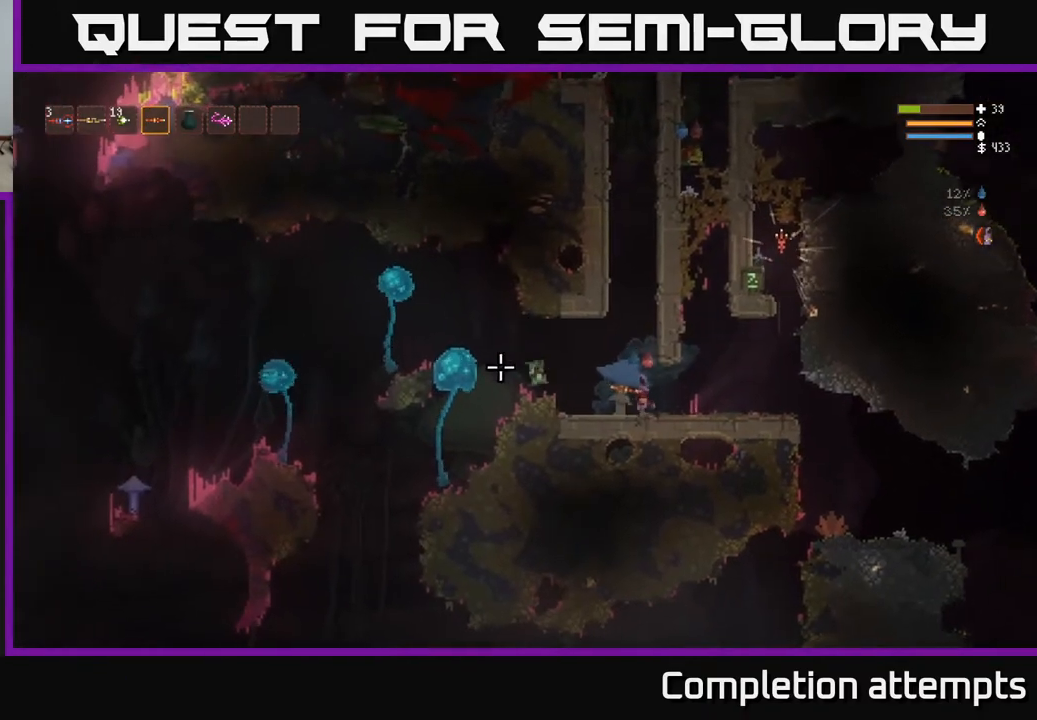
{"buttons": [], "left_stick": "center", "right_stick": "left", "events": [[133, "left_stick", "center"]]}
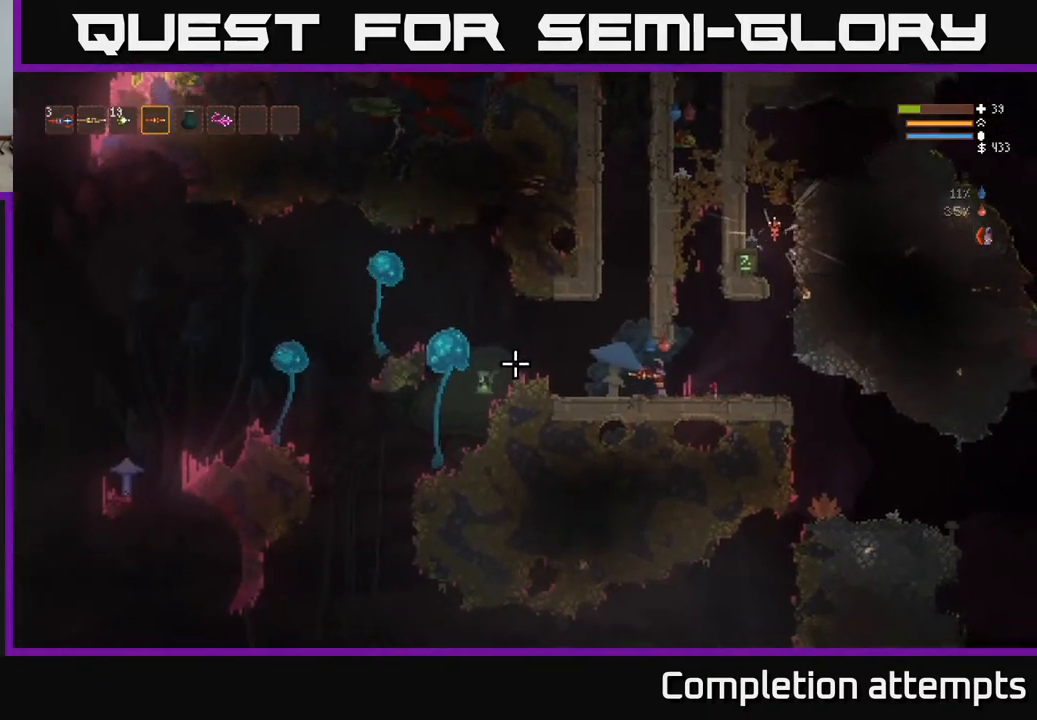
{"buttons": [], "left_stick": "right", "right_stick": "left", "events": [[33, "left_stick", "right"], [250, "R2", "down"], [317, "R2", "up"]]}
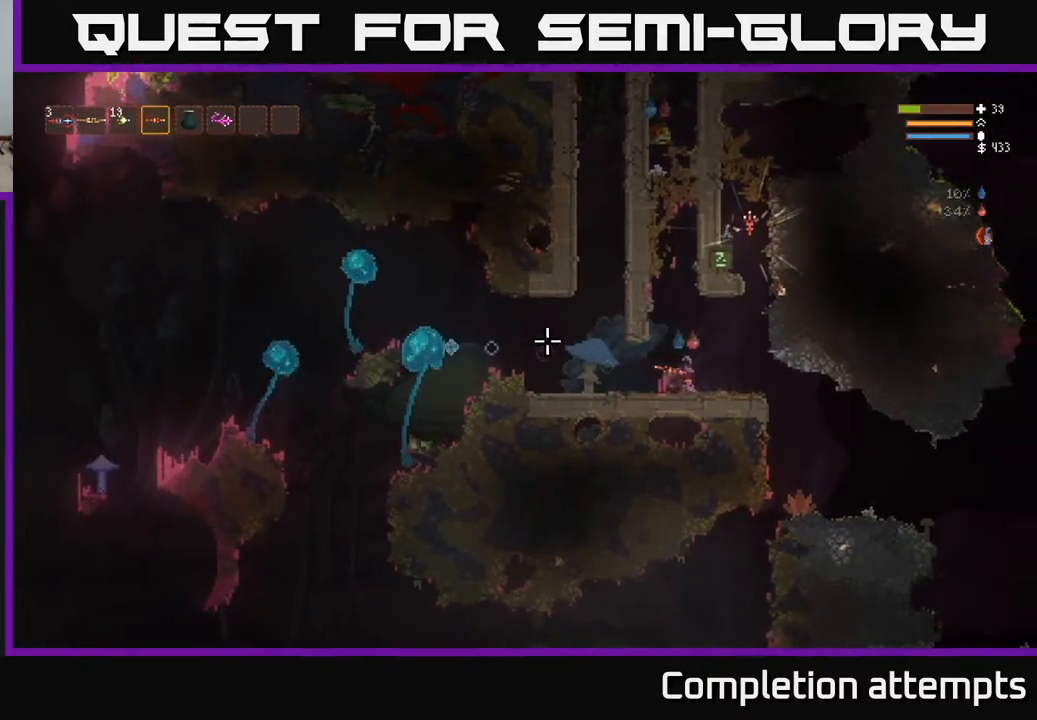
{"buttons": [], "left_stick": "center", "right_stick": "left", "events": [[200, "left_stick", "center"]]}
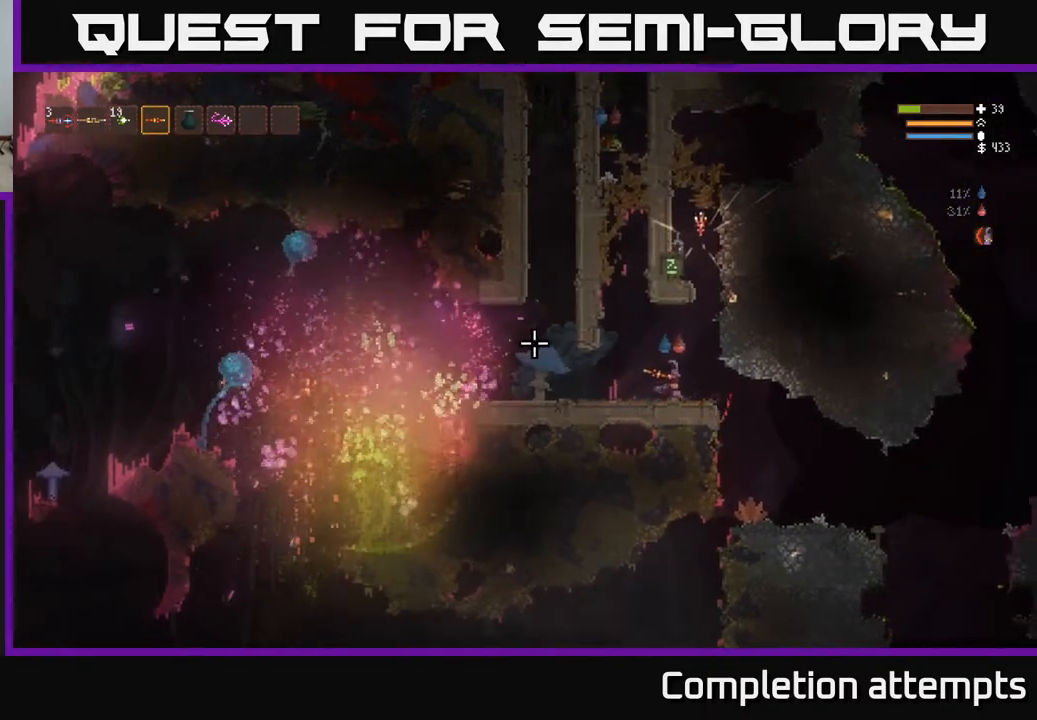
{"buttons": [], "left_stick": "right", "right_stick": "left", "events": [[333, "left_stick", "right"]]}
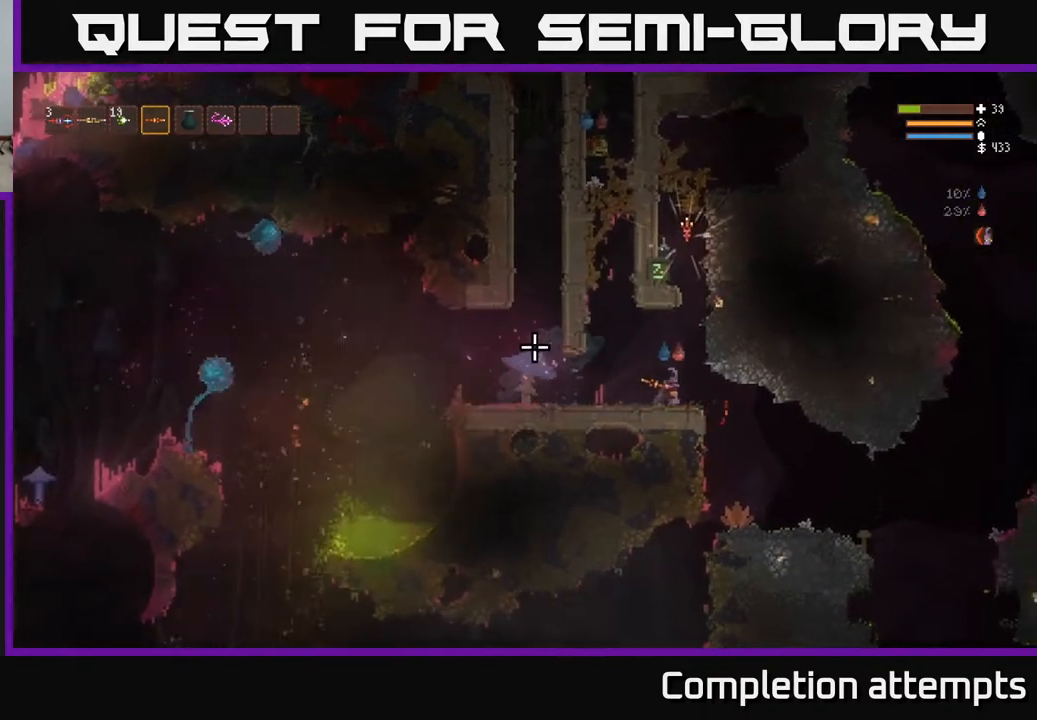
{"buttons": [], "left_stick": "left", "right_stick": "left", "events": [[117, "left_stick", "left"], [350, "left_stick", "center"], [450, "left_stick", "left"]]}
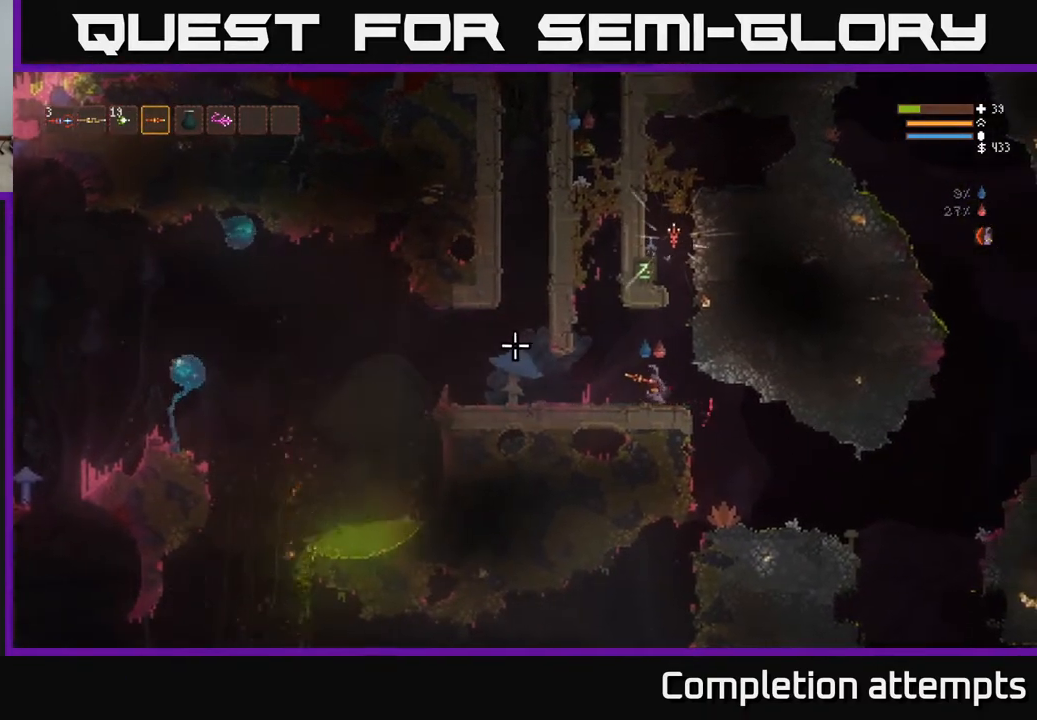
{"buttons": [], "left_stick": "left", "right_stick": "left", "events": [[17, "L2", "down"], [117, "L2", "up"]]}
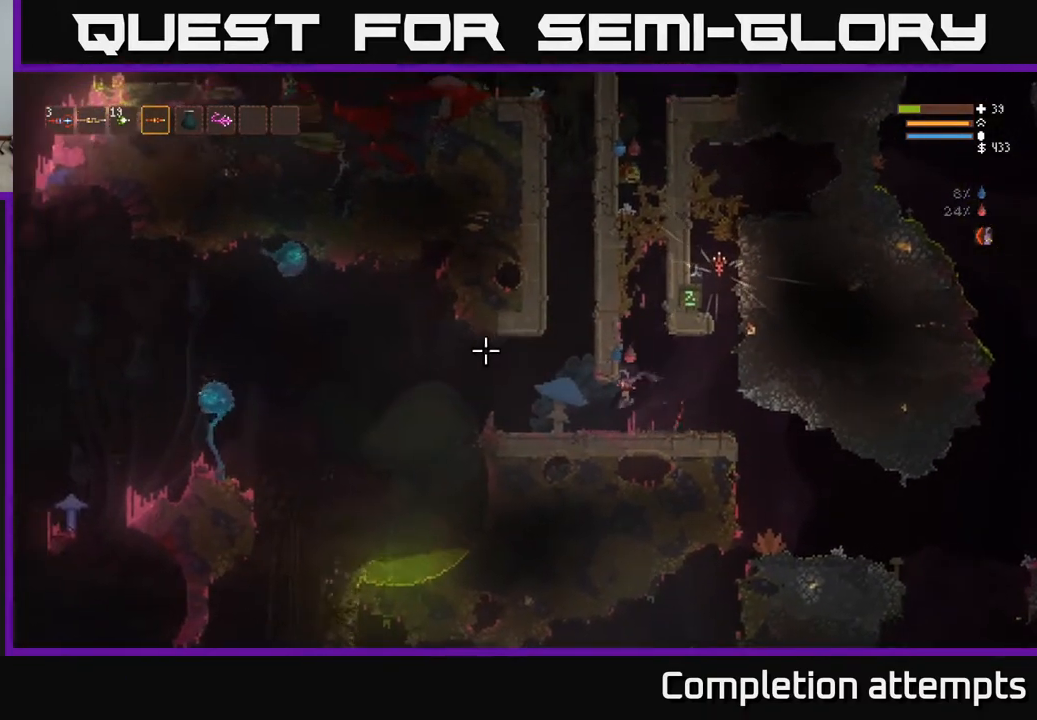
{"buttons": [], "left_stick": "left", "right_stick": "left", "events": []}
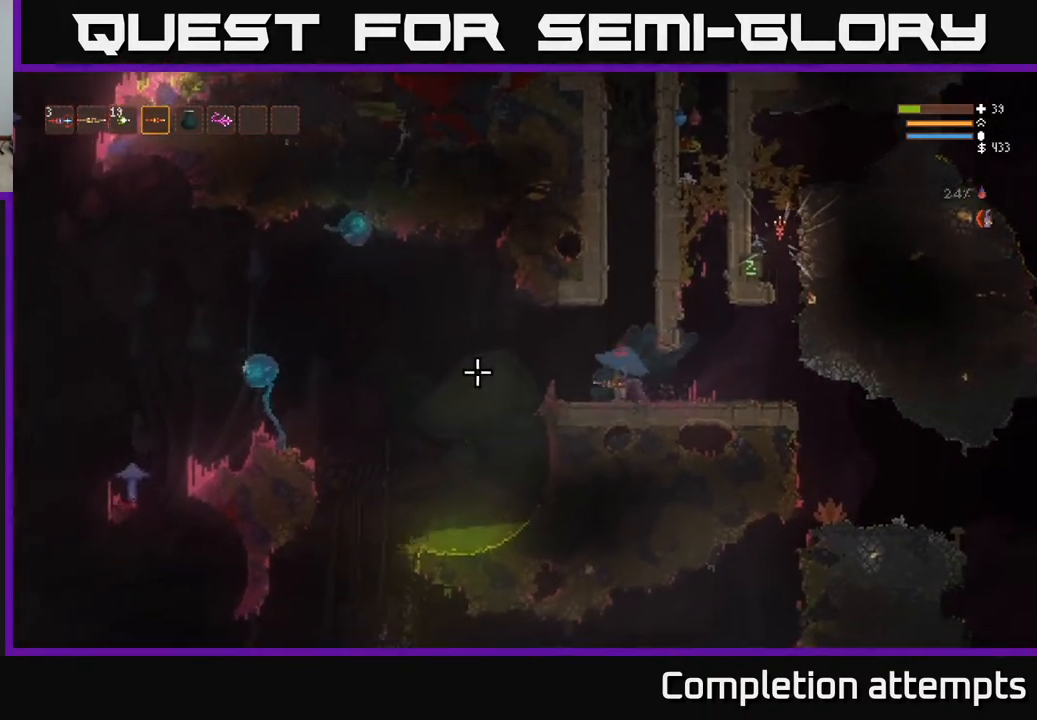
{"buttons": ["L2"], "left_stick": "left", "right_stick": "left", "events": [[417, "L2", "down"]]}
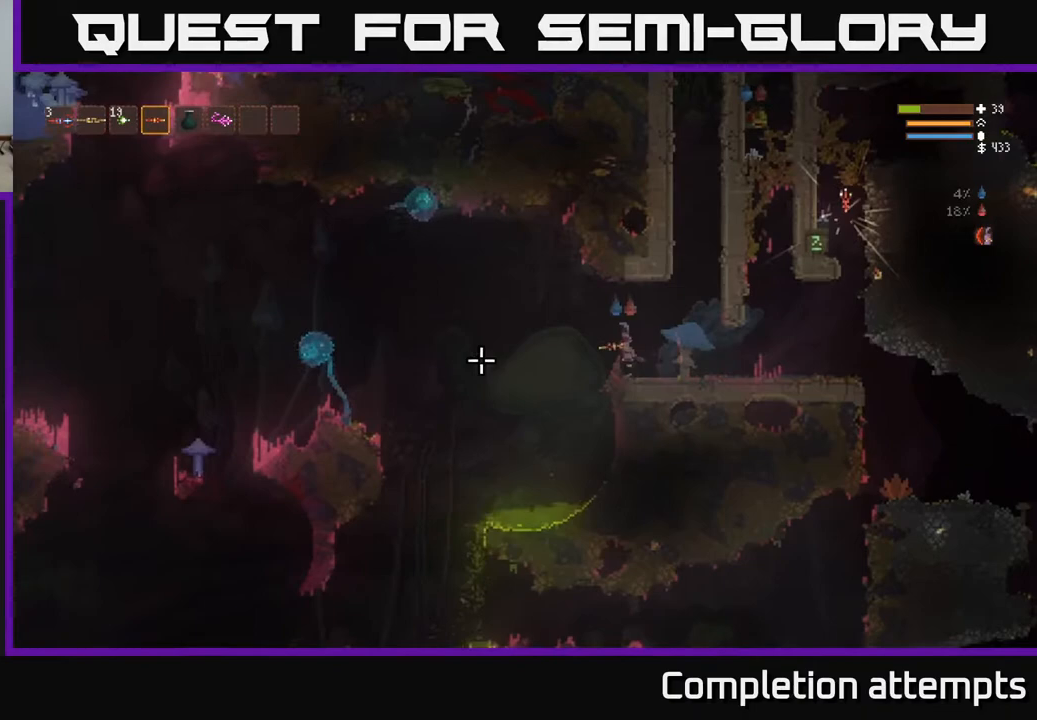
{"buttons": [], "left_stick": "left", "right_stick": "left", "events": [[33, "L2", "up"], [383, "L2", "down"], [500, "L2", "up"]]}
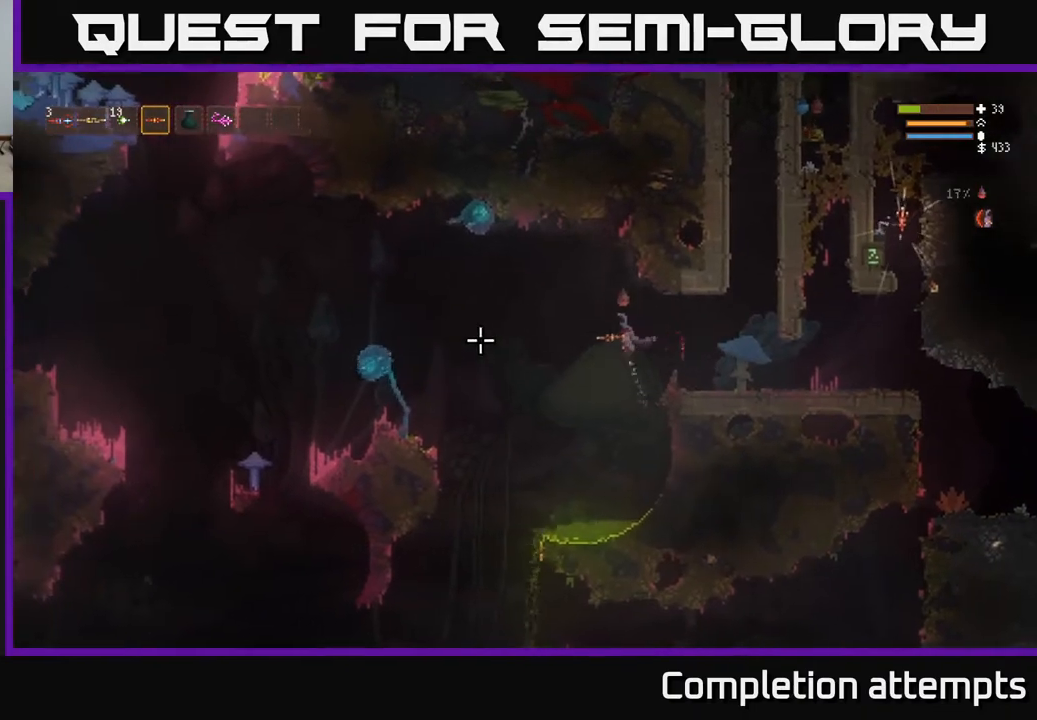
{"buttons": [], "left_stick": "left", "right_stick": "left", "events": [[217, "L2", "down"], [317, "L2", "up"]]}
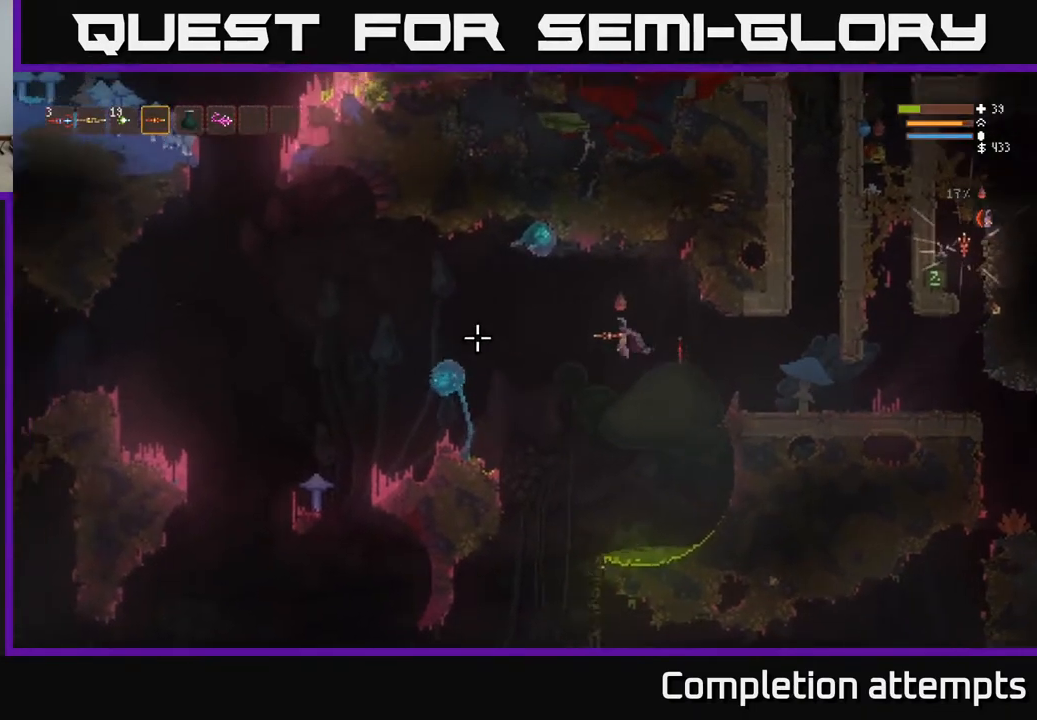
{"buttons": [], "left_stick": "left", "right_stick": "left", "events": [[167, "L2", "down"], [317, "L2", "up"]]}
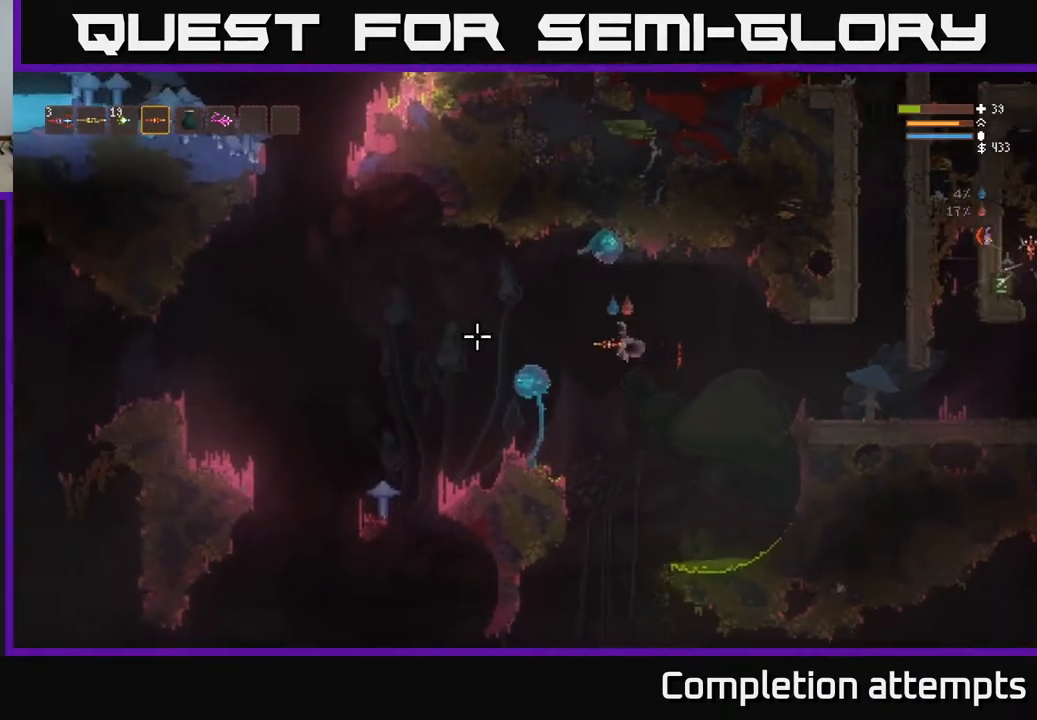
{"buttons": [], "left_stick": "left", "right_stick": "down-left", "events": [[133, "L2", "down"], [133, "right_stick", "down-left"], [250, "L2", "up"]]}
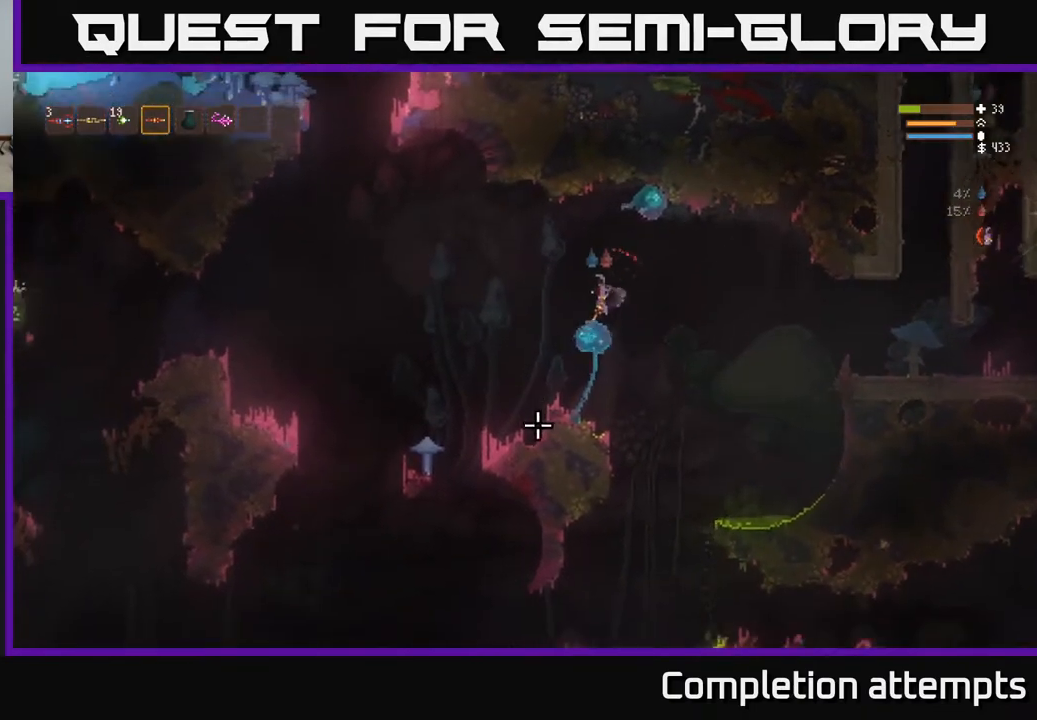
{"buttons": [], "left_stick": "left", "right_stick": "down-right", "events": [[17, "right_stick", "down"], [67, "L2", "down"], [150, "L2", "up"], [350, "right_stick", "down-right"]]}
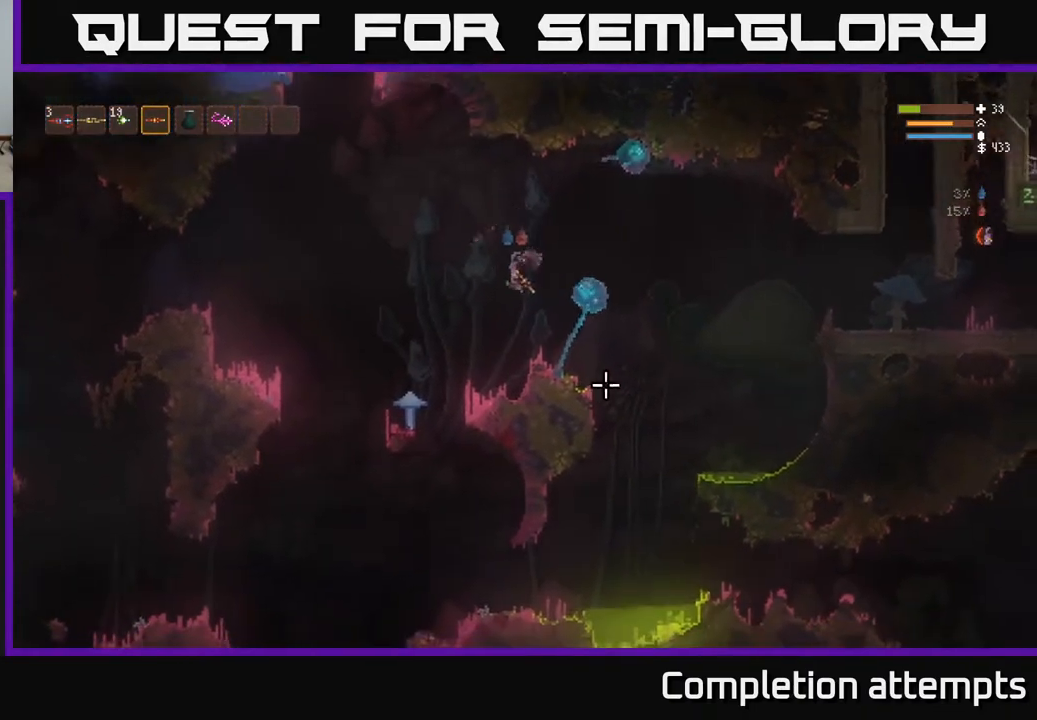
{"buttons": ["R2"], "left_stick": "left", "right_stick": "down-right", "events": [[33, "L2", "down"], [450, "L2", "up"], [483, "R2", "down"]]}
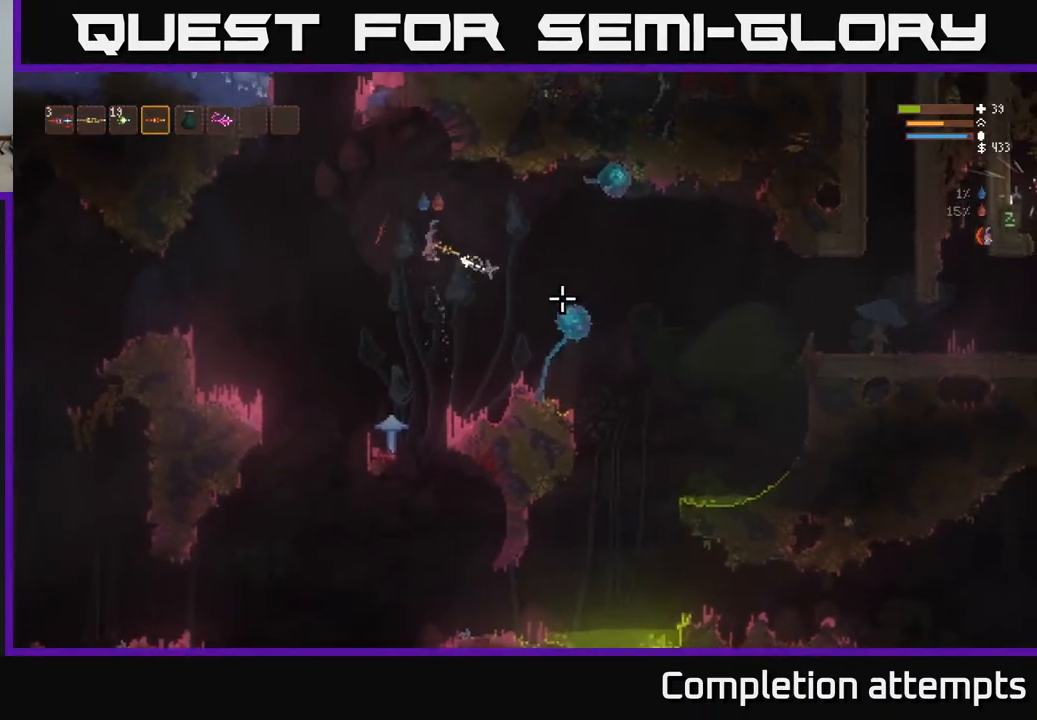
{"buttons": ["L2"], "left_stick": "left", "right_stick": "right", "events": [[67, "R2", "up"], [333, "right_stick", "right"], [433, "L2", "down"]]}
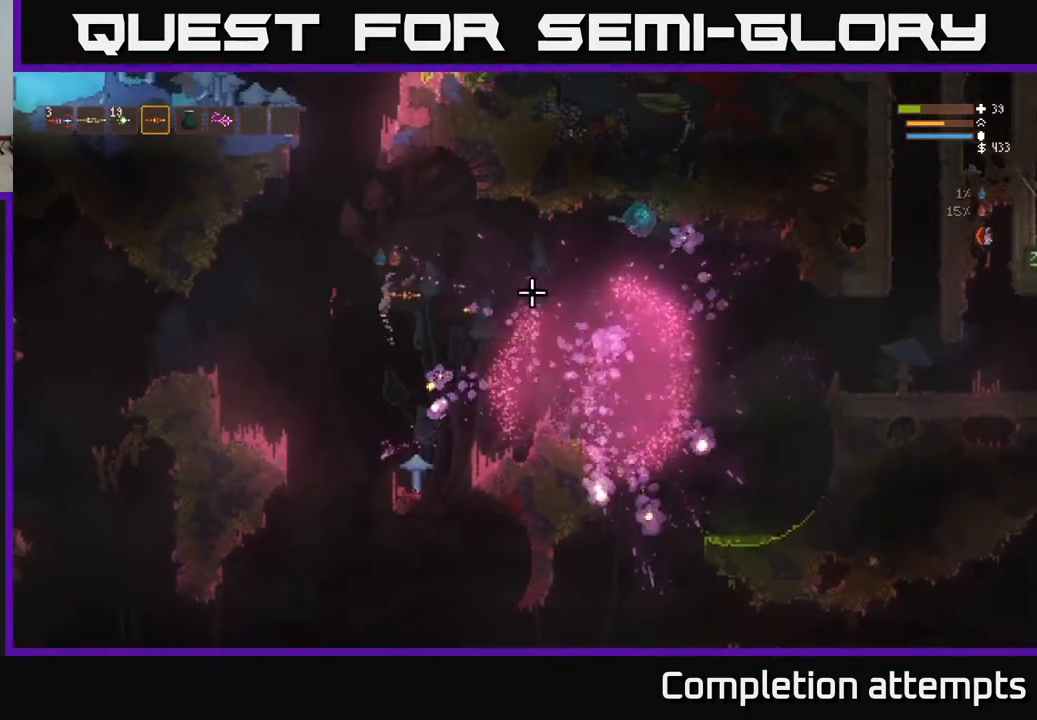
{"buttons": [], "left_stick": "left", "right_stick": "right", "events": [[50, "L2", "up"]]}
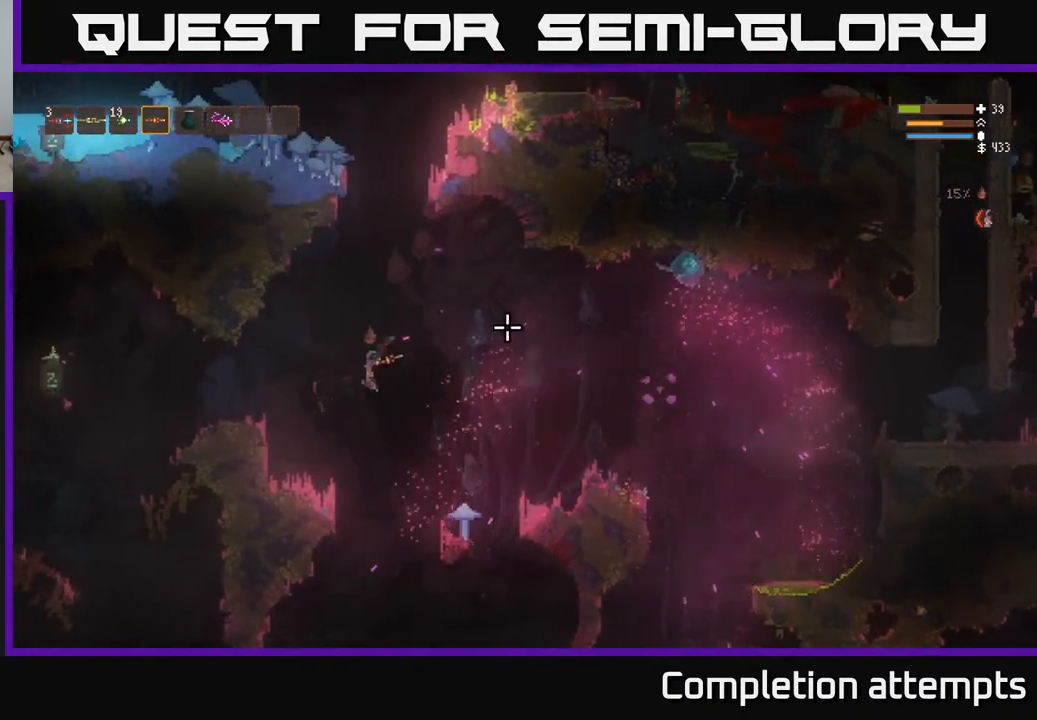
{"buttons": ["L2"], "left_stick": "left", "right_stick": "left", "events": [[17, "L2", "down"], [83, "right_stick", "down-left"], [150, "L2", "up"], [467, "L2", "down"], [500, "right_stick", "left"]]}
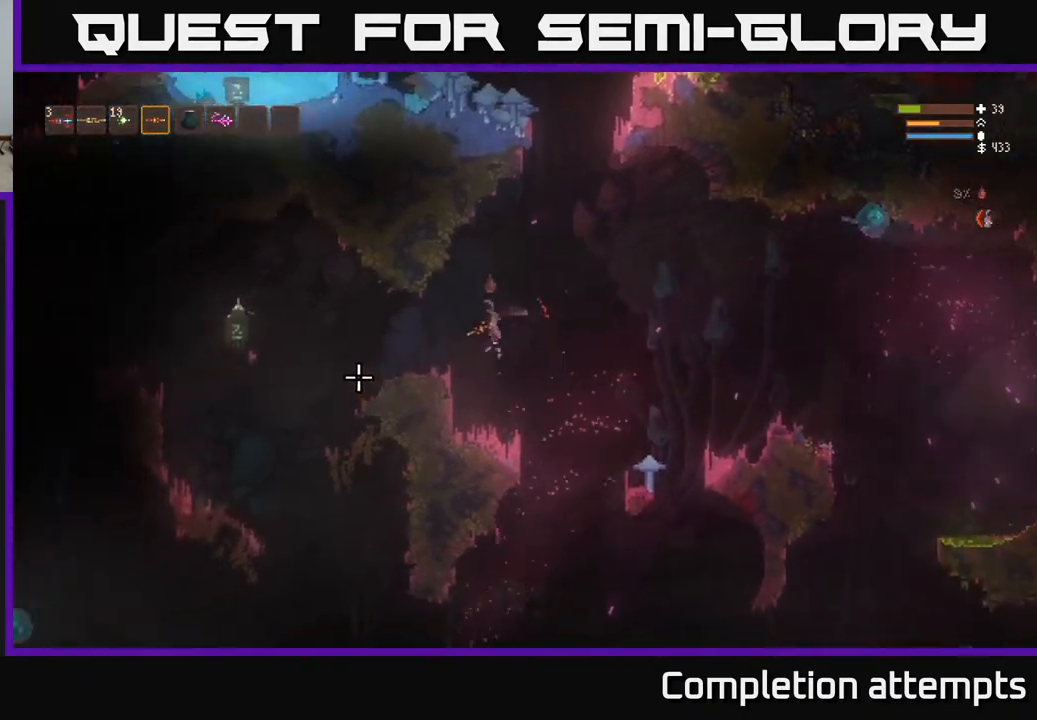
{"buttons": [], "left_stick": "left", "right_stick": "left", "events": [[67, "L2", "up"]]}
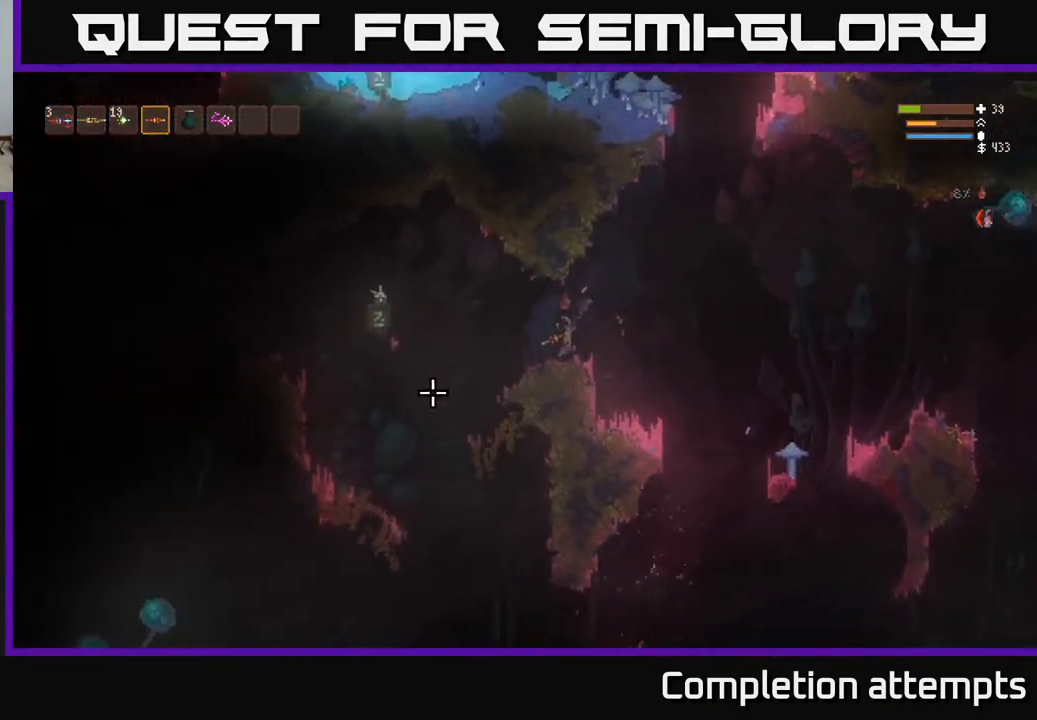
{"buttons": [], "left_stick": "left", "right_stick": "down", "events": [[33, "right_stick", "down-left"], [217, "right_stick", "down"], [283, "left_stick", "center"], [483, "left_stick", "left"]]}
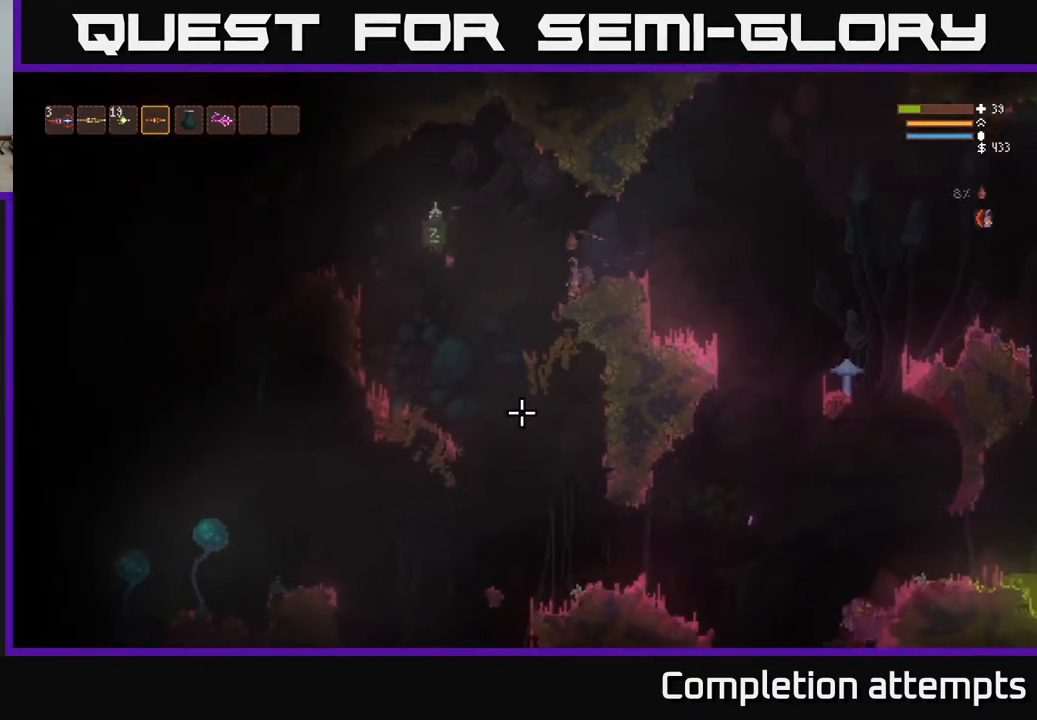
{"buttons": [], "left_stick": "left", "right_stick": "down", "events": []}
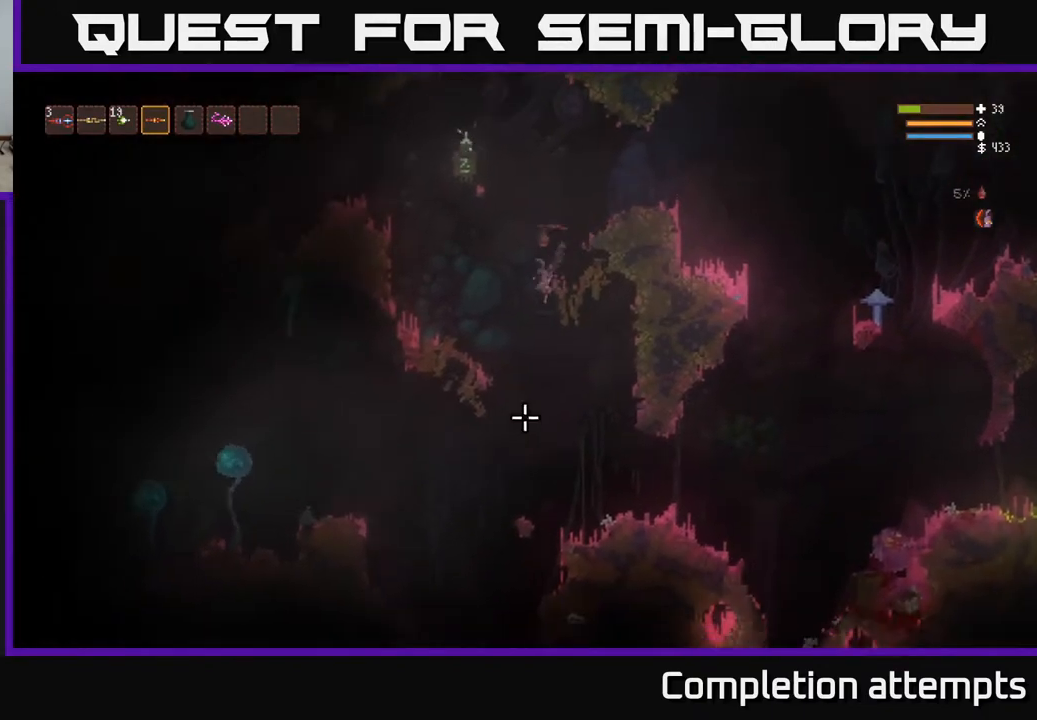
{"buttons": [], "left_stick": "left", "right_stick": "left", "events": [[67, "left_stick", "center"], [183, "right_stick", "down-left"], [283, "left_stick", "left"], [283, "right_stick", "left"]]}
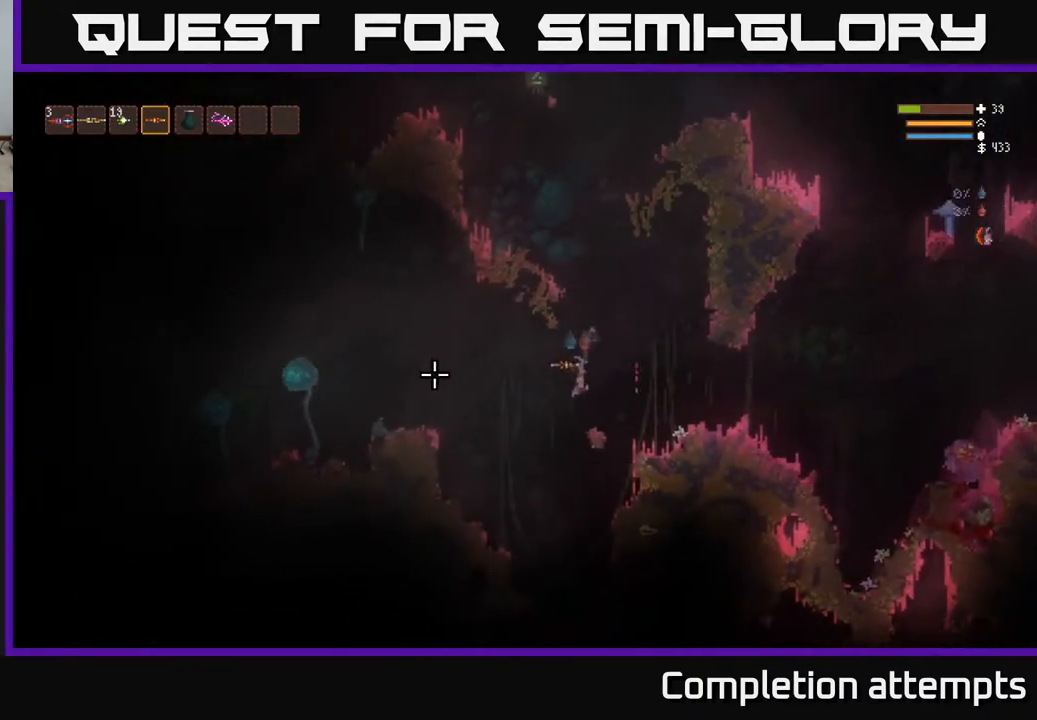
{"buttons": ["L2"], "left_stick": "left", "right_stick": "left", "events": [[83, "L2", "down"]]}
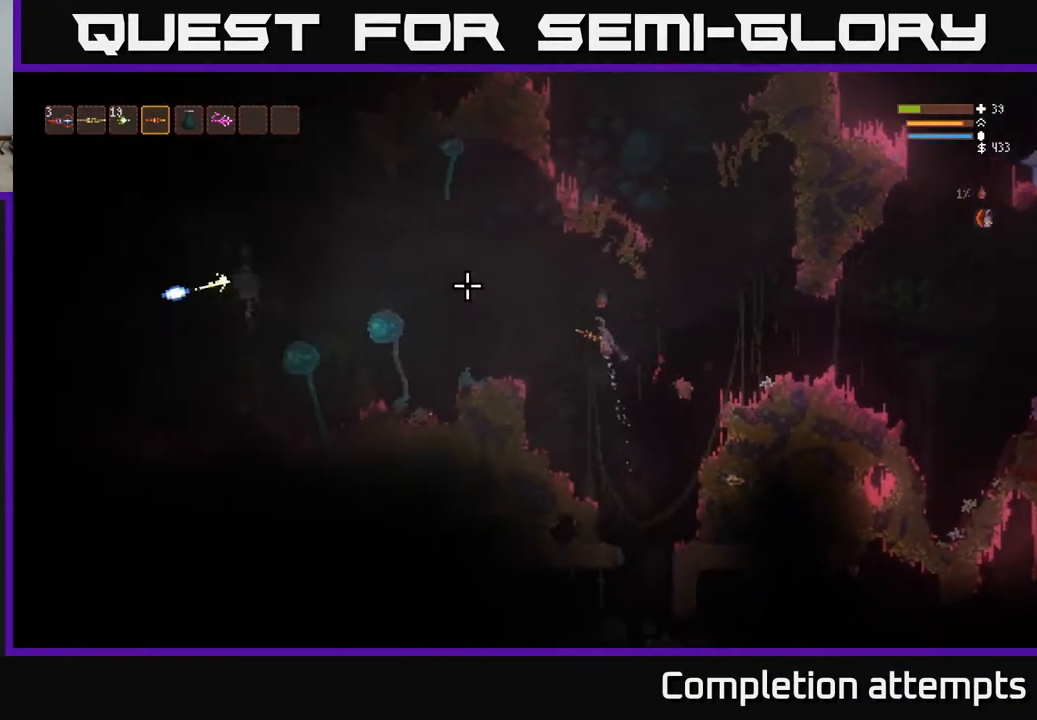
{"buttons": ["L2"], "left_stick": "left", "right_stick": "left", "events": [[50, "R2", "down"], [50, "left_stick", "center"], [83, "L2", "up"], [133, "R2", "up"], [317, "left_stick", "left"], [400, "L2", "down"]]}
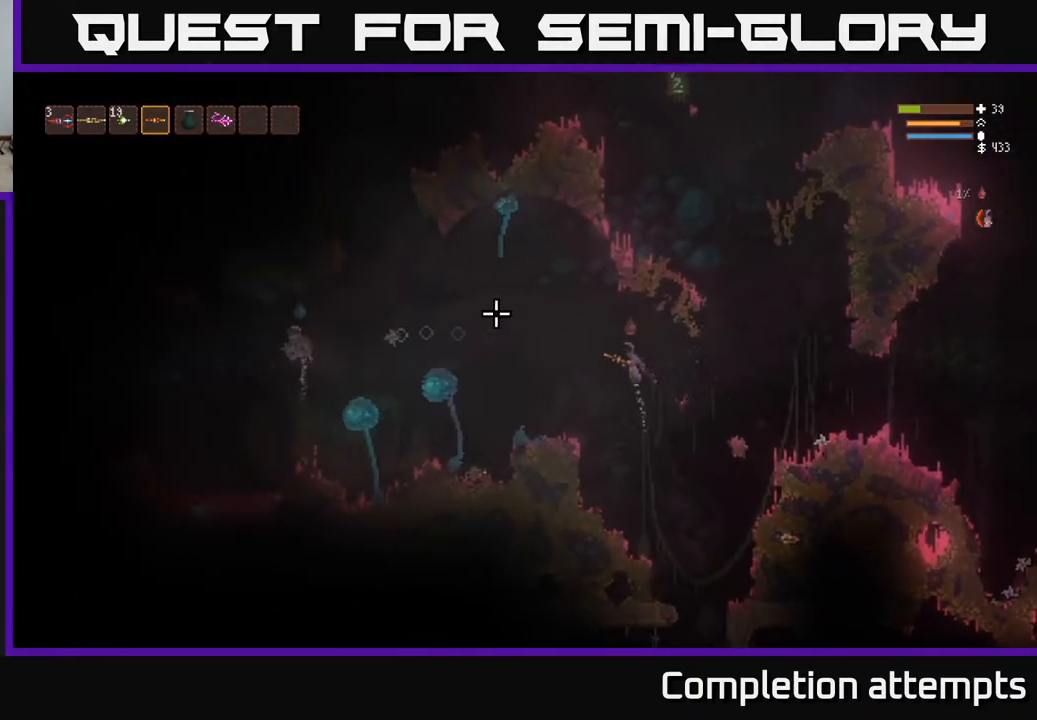
{"buttons": [], "left_stick": "center", "right_stick": "left", "events": [[150, "L2", "up"], [367, "R2", "down"], [417, "left_stick", "center"], [450, "R2", "up"]]}
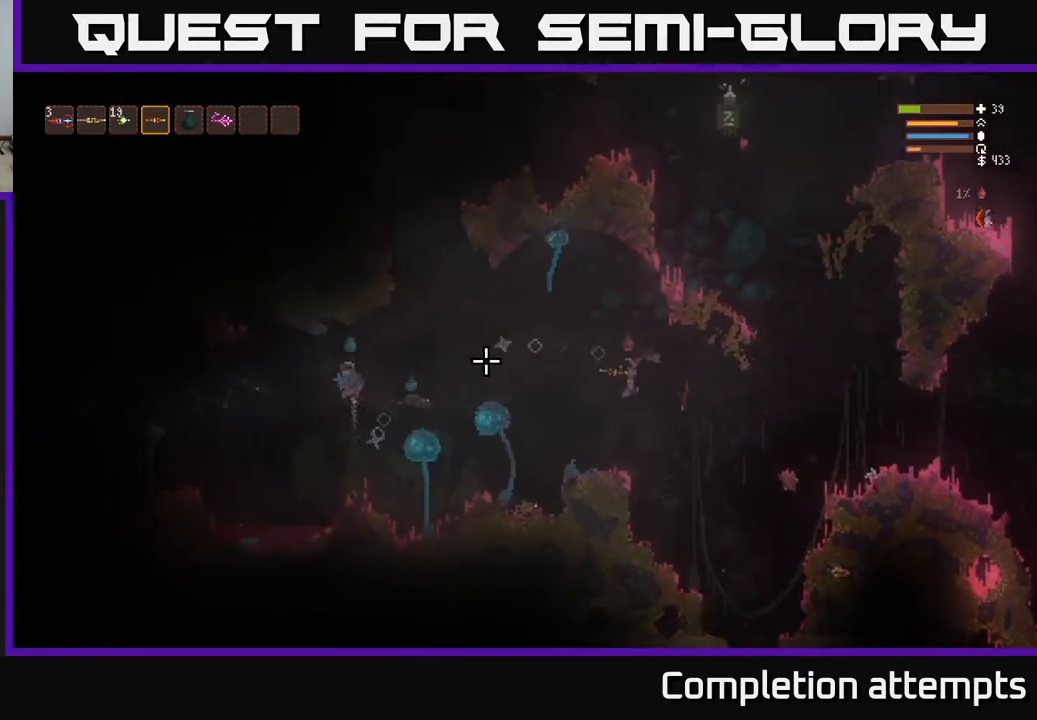
{"buttons": [], "left_stick": "right", "right_stick": "left", "events": [[67, "L2", "down"], [267, "left_stick", "right"], [317, "L2", "up"], [367, "R2", "down"], [467, "R2", "up"]]}
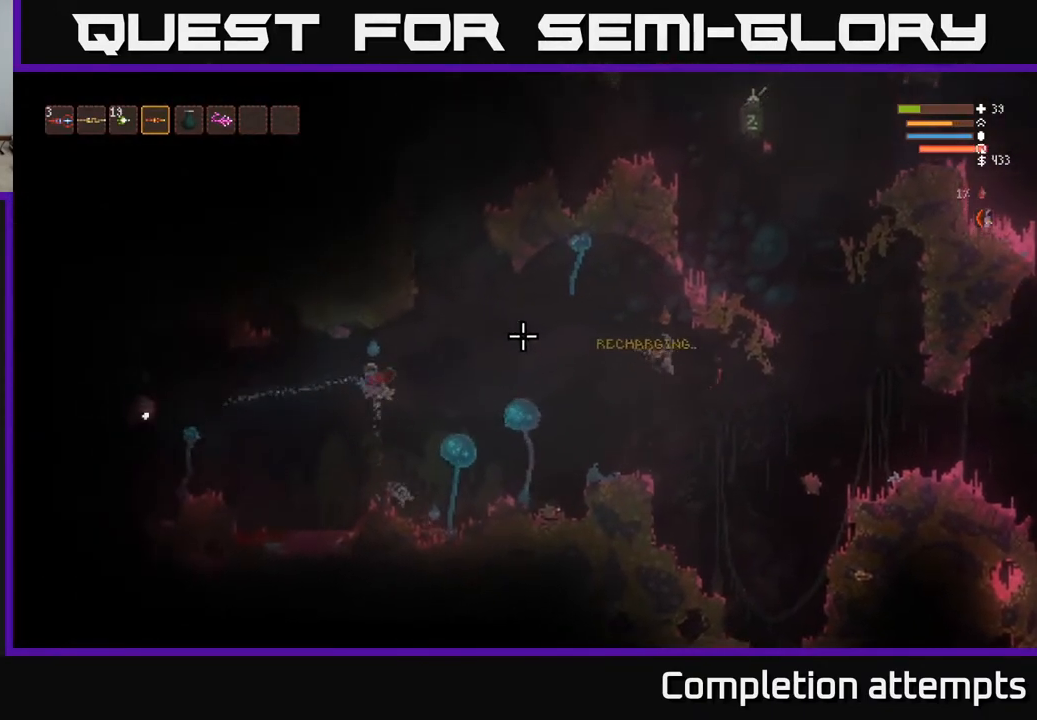
{"buttons": ["L2"], "left_stick": "right", "right_stick": "left", "events": [[17, "left_stick", "center"], [183, "left_stick", "right"], [450, "L2", "down"]]}
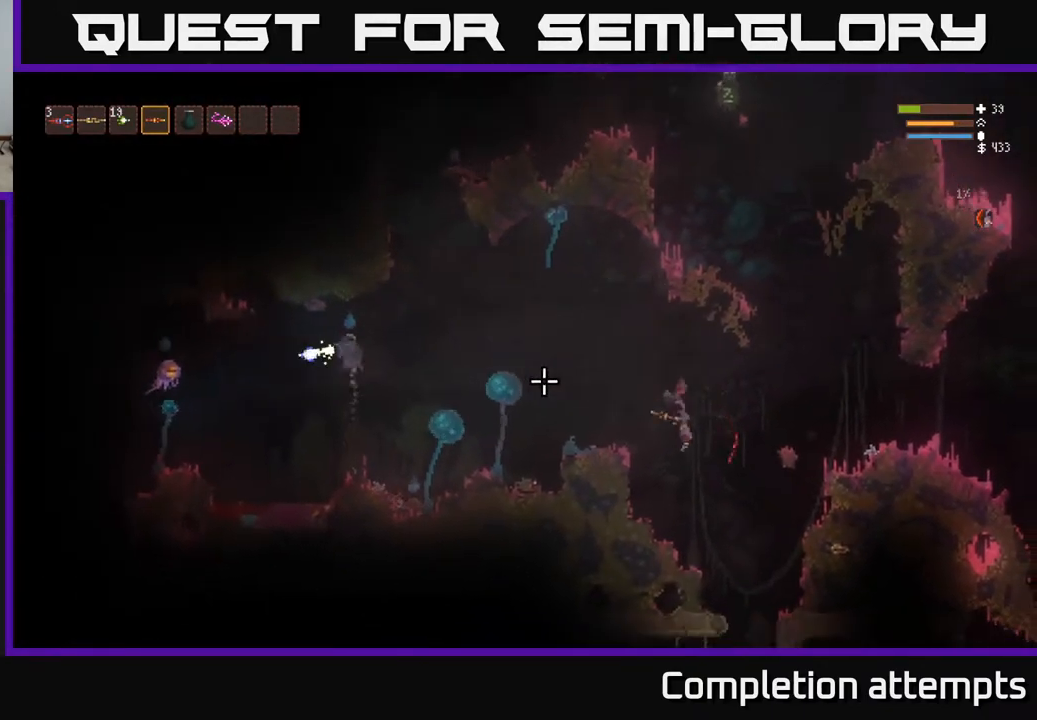
{"buttons": [], "left_stick": "left", "right_stick": "left", "events": [[150, "left_stick", "left"], [383, "L2", "up"]]}
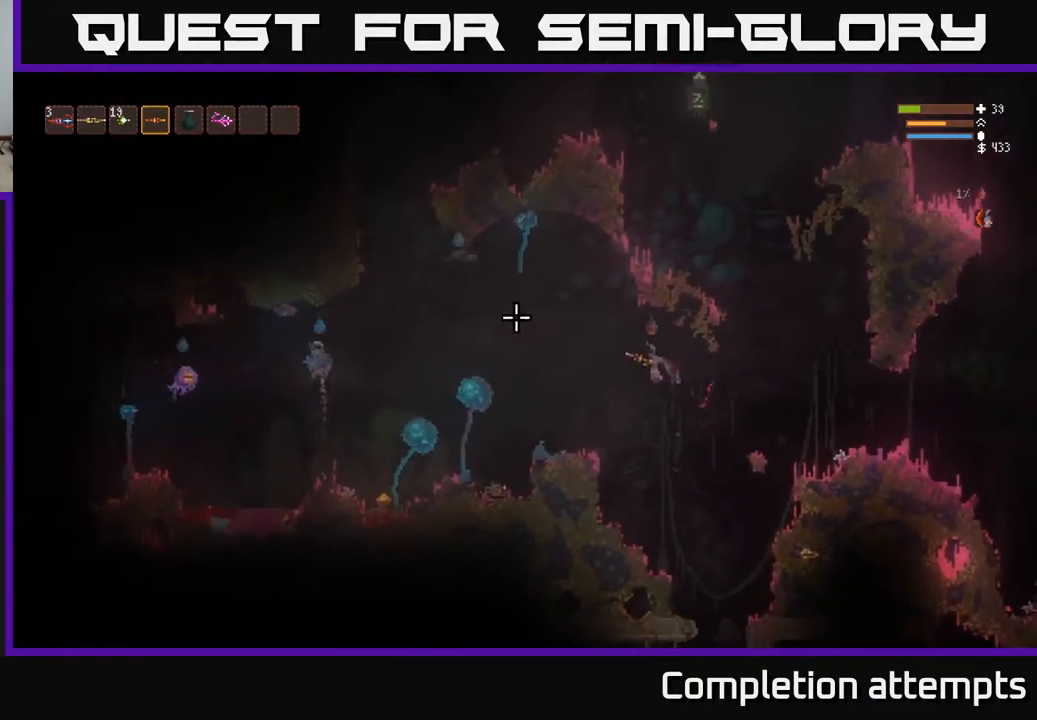
{"buttons": [], "left_stick": "right", "right_stick": "down-left", "events": [[67, "R2", "down"], [183, "R2", "up"], [183, "left_stick", "center"], [250, "L2", "down"], [250, "left_stick", "right"], [417, "L2", "up"], [417, "right_stick", "down-left"]]}